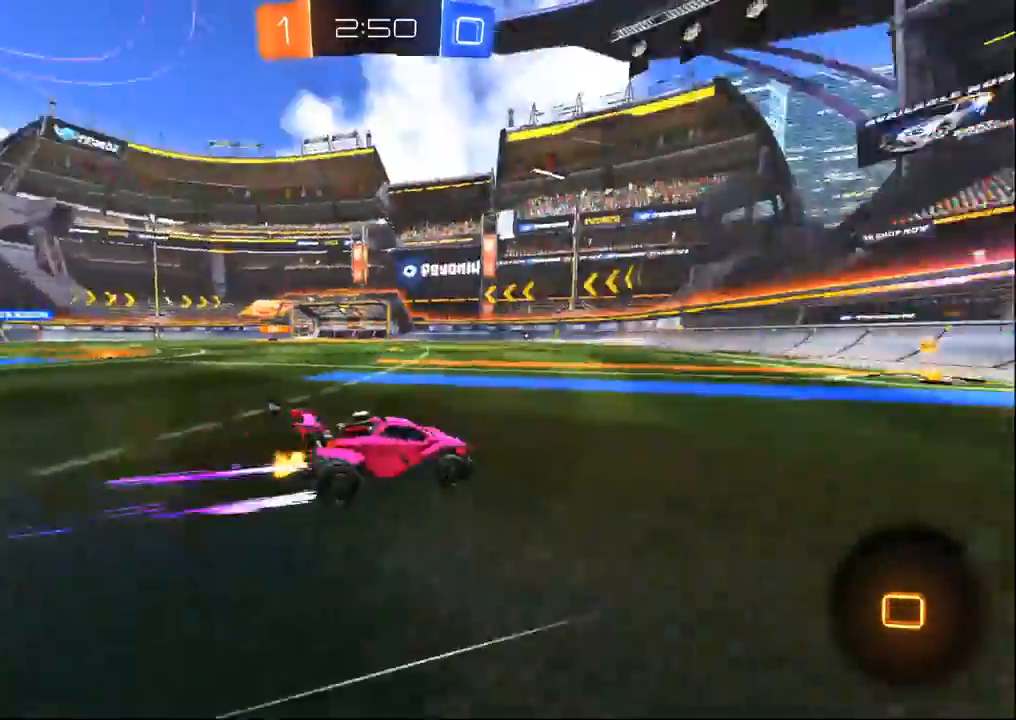
Gameplay with a controller (PlayStation layout); each line is a JSON object with the inputs held at the frame after it. "events" lists button and stick changes between this image and that frame as [ms after this image, input, new state], when the widget could be followed in between.
{"buttons": ["R2"], "left_stick": "center", "right_stick": "center", "events": [[33, "TRIANGLE", "up"], [100, "left_stick", "left"], [250, "left_stick", "center"], [333, "TRIANGLE", "down"], [433, "TRIANGLE", "up"]]}
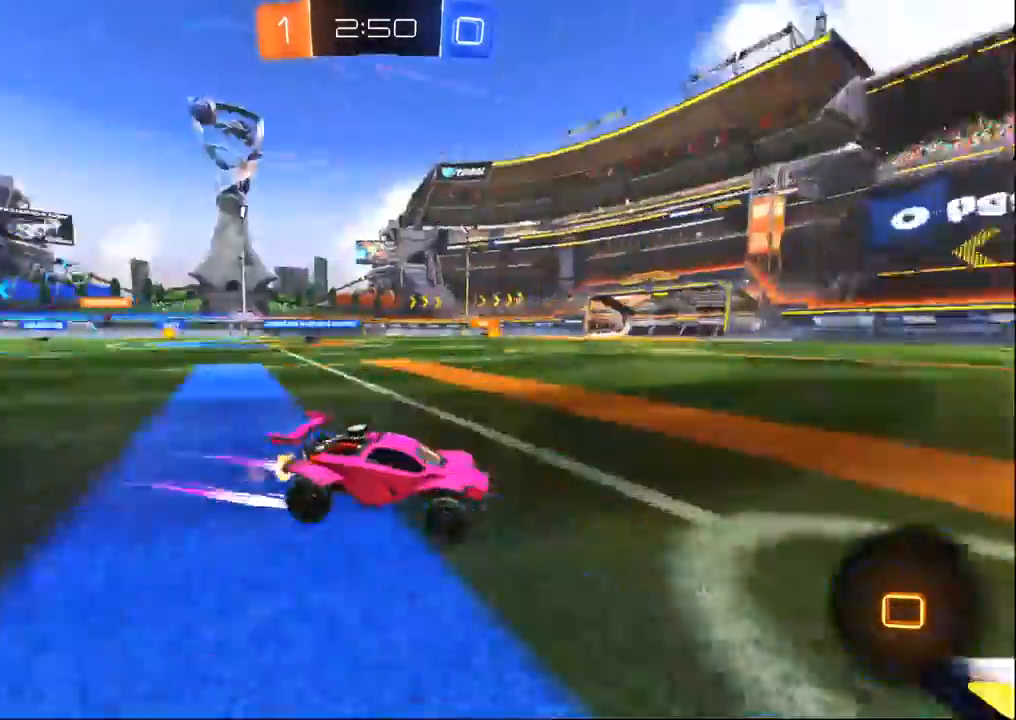
{"buttons": ["R2"], "left_stick": "right", "right_stick": "center", "events": [[33, "left_stick", "right"], [50, "SQUARE", "down"], [217, "SQUARE", "up"]]}
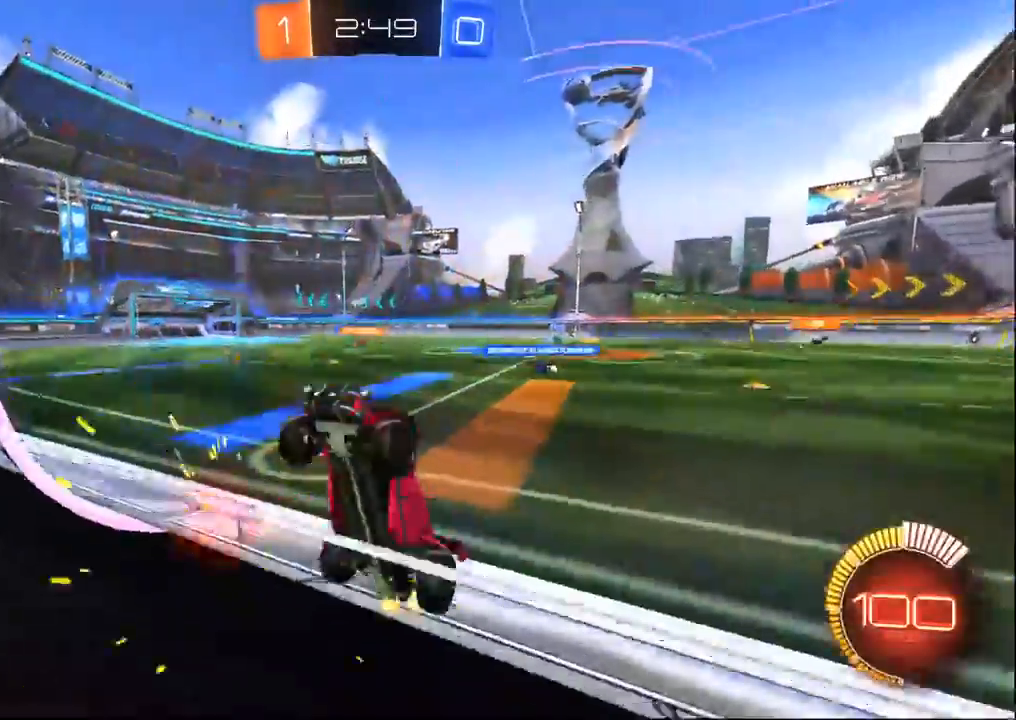
{"buttons": ["R2"], "left_stick": "right", "right_stick": "center", "events": [[133, "SQUARE", "down"], [233, "SQUARE", "up"], [417, "R1", "down"], [483, "R1", "up"]]}
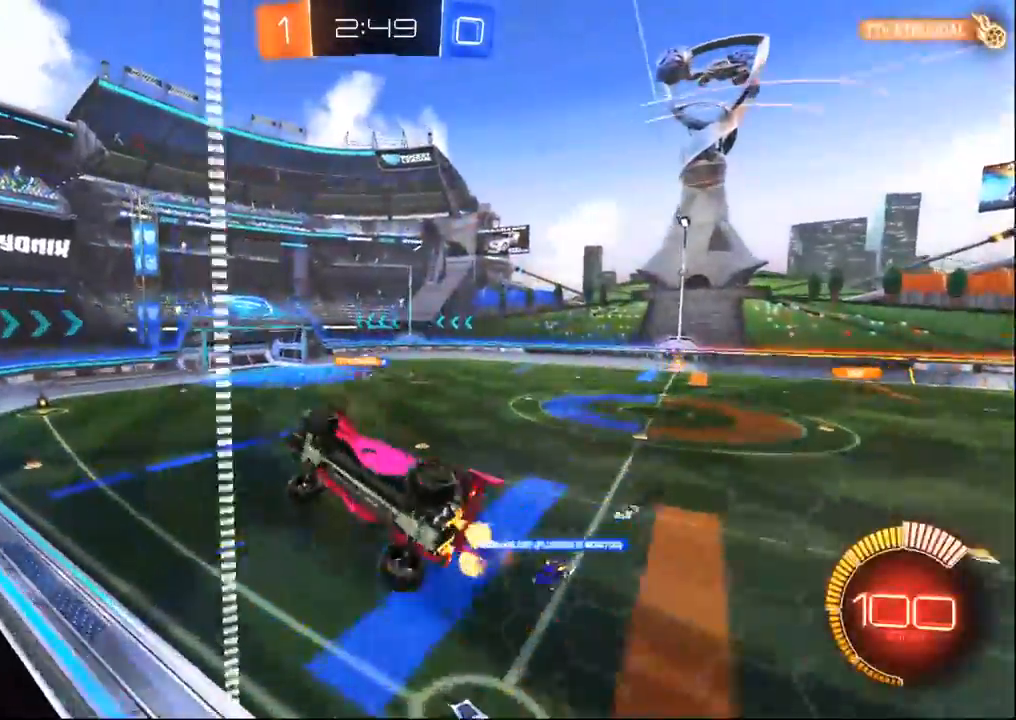
{"buttons": ["CROSS", "R2"], "left_stick": "down-left", "right_stick": "center", "events": [[333, "left_stick", "center"], [400, "CROSS", "down"], [417, "left_stick", "down-left"]]}